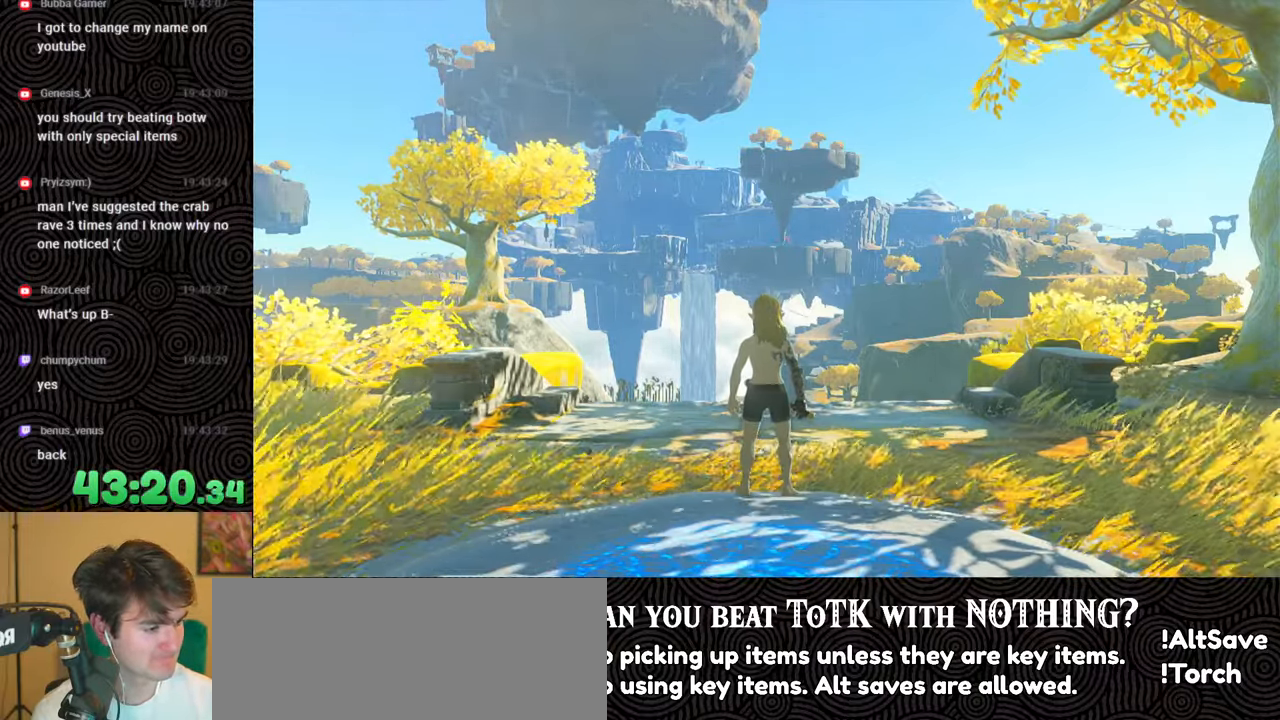
Gameplay with a controller (Nintendo layout); each line is a JSON object with the inputs held at the frame after it. "events" lists button and stick changes between this image and that frame as [ms after this image, input, new state], when the widget could be followed in between. Not read: L3 R3.
{"buttons": [], "left_stick": "up", "right_stick": "center", "events": [[167, "left_stick", "up"]]}
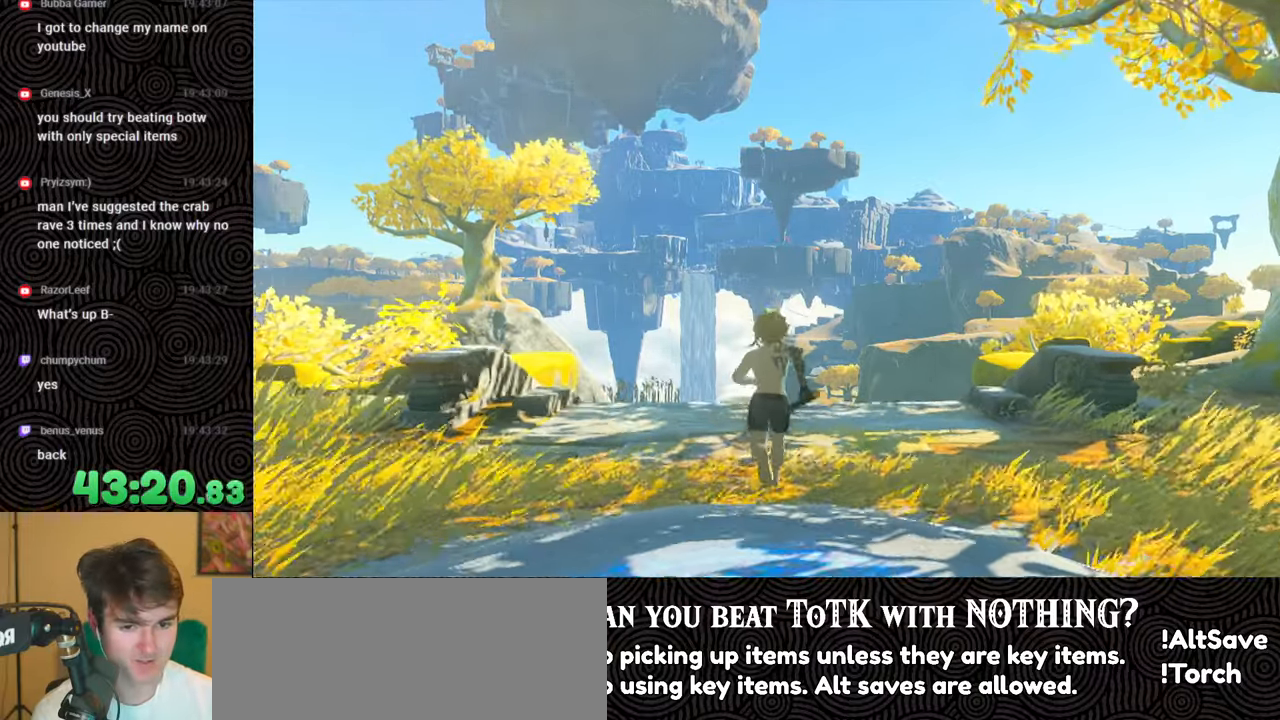
{"buttons": [], "left_stick": "up", "right_stick": "down-right", "events": [[300, "right_stick", "down-right"]]}
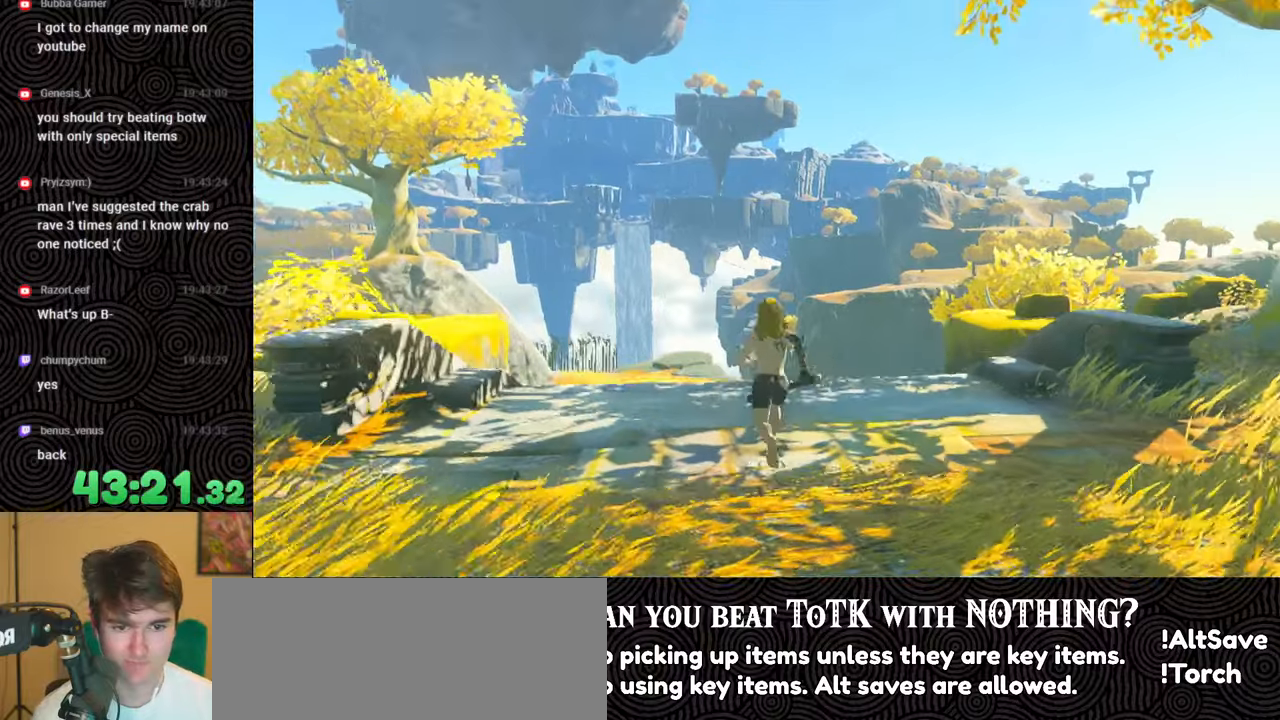
{"buttons": ["B"], "left_stick": "up", "right_stick": "down", "events": [[83, "B", "down"], [117, "right_stick", "center"], [400, "right_stick", "down"]]}
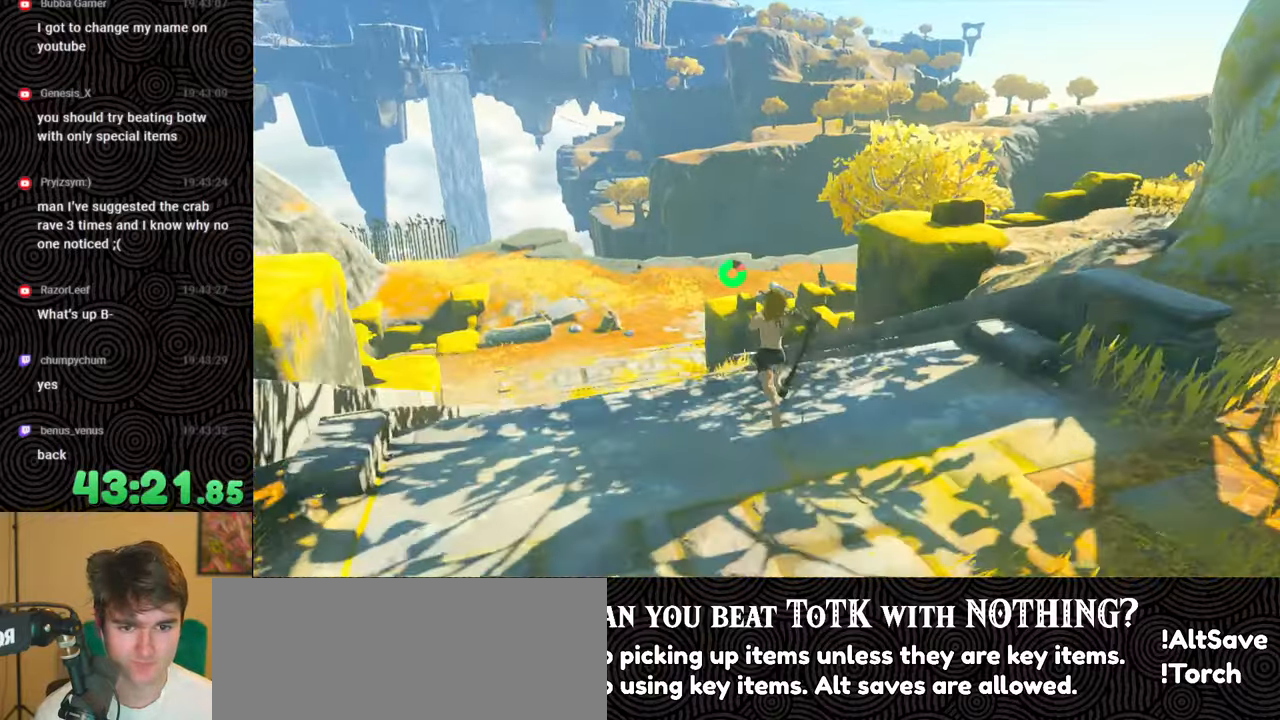
{"buttons": ["B"], "left_stick": "up", "right_stick": "down", "events": []}
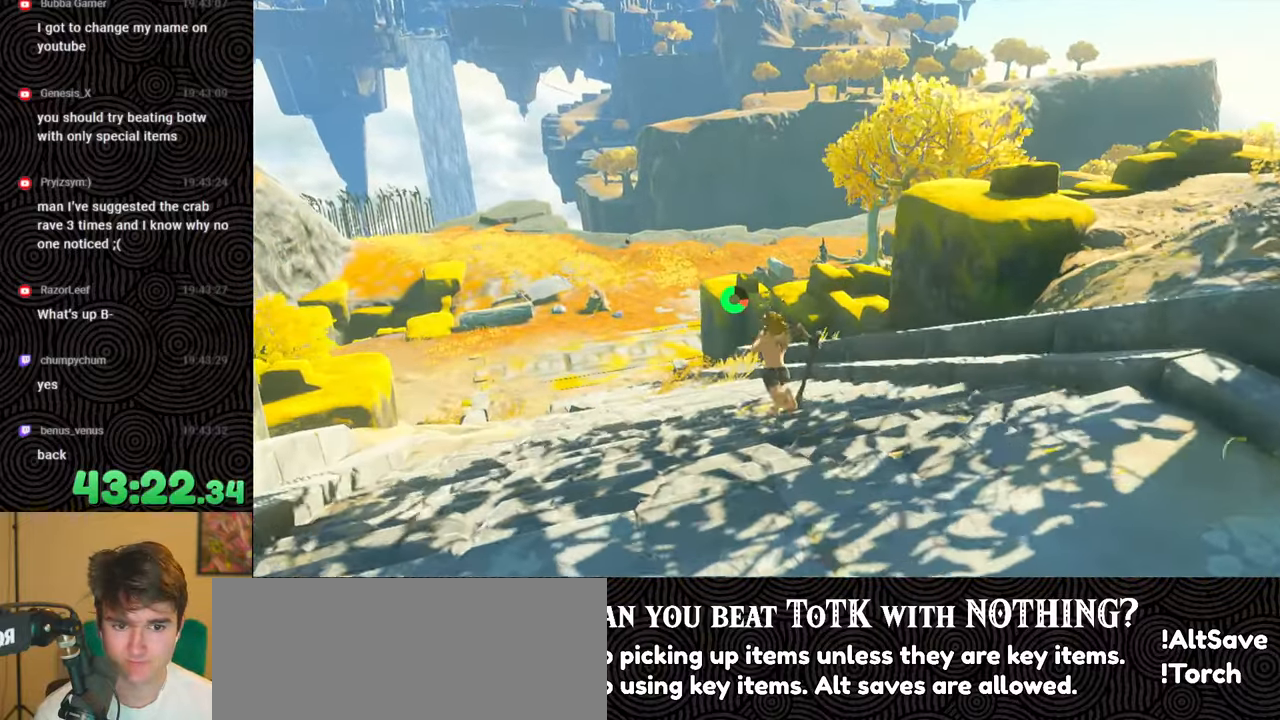
{"buttons": ["B"], "left_stick": "up", "right_stick": "center", "events": [[400, "right_stick", "center"]]}
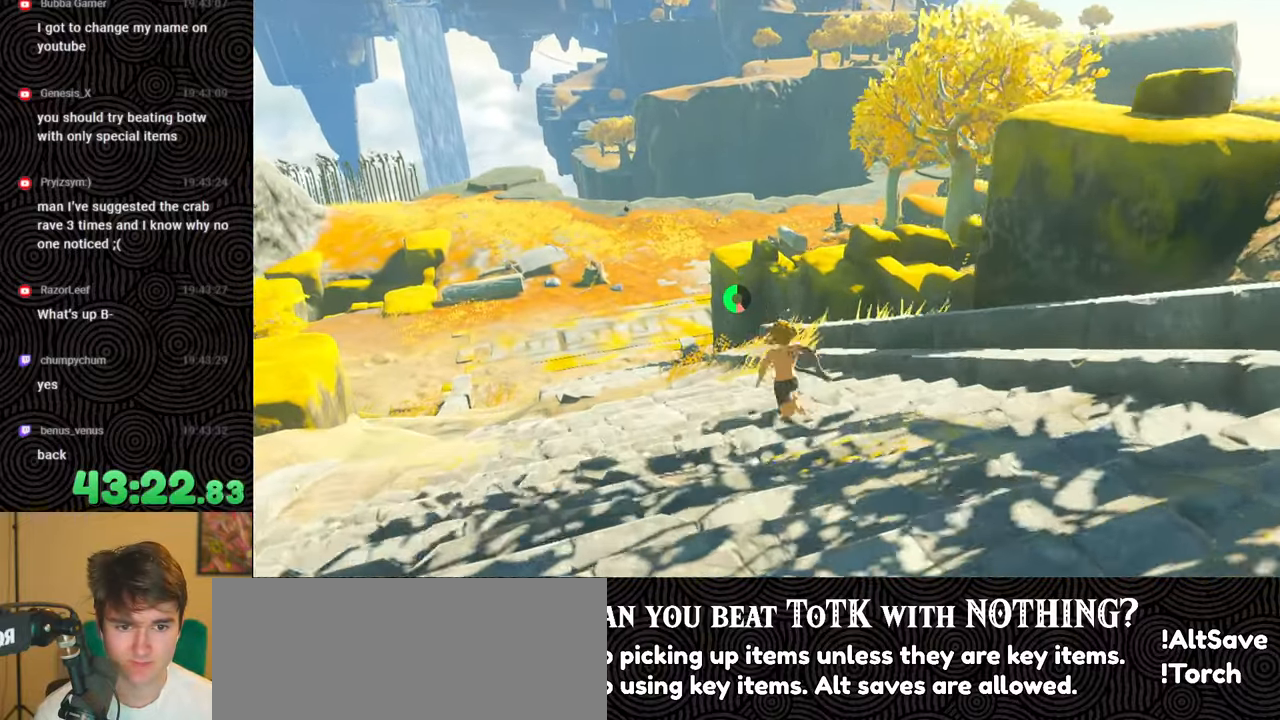
{"buttons": ["B"], "left_stick": "up", "right_stick": "center", "events": []}
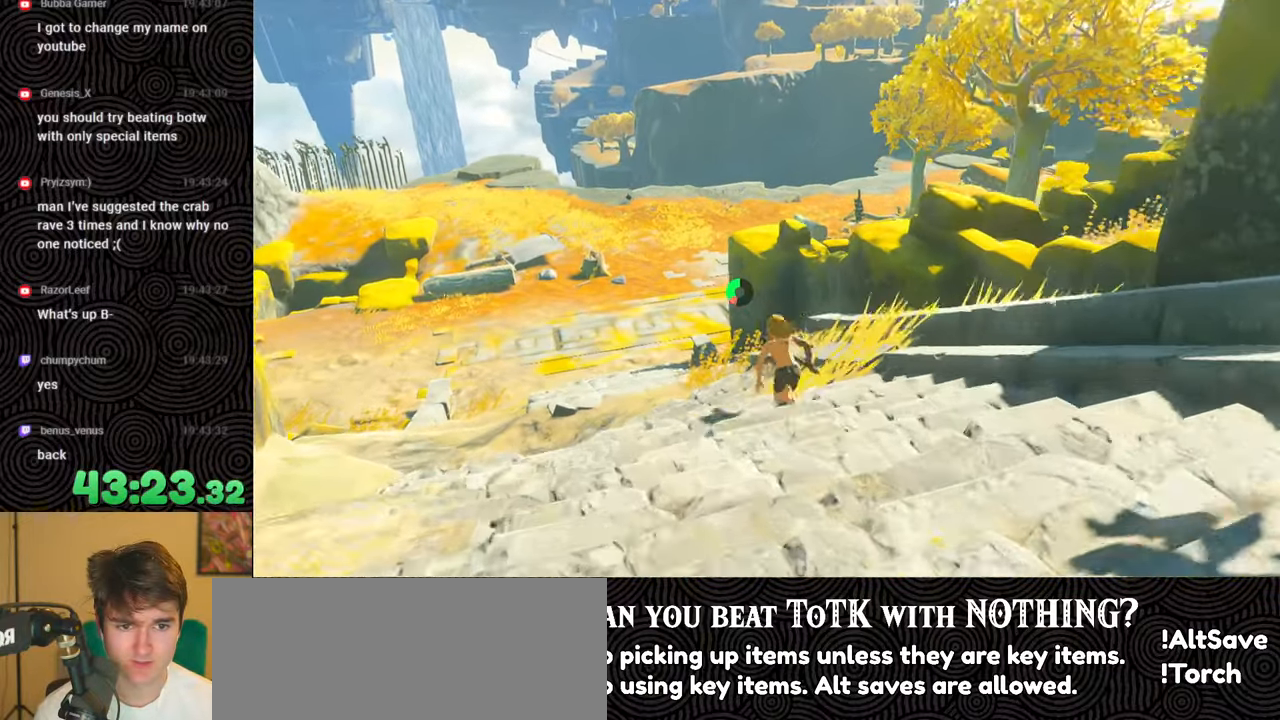
{"buttons": ["B"], "left_stick": "up-left", "right_stick": "up-right", "events": [[267, "left_stick", "up-left"], [367, "right_stick", "up-right"]]}
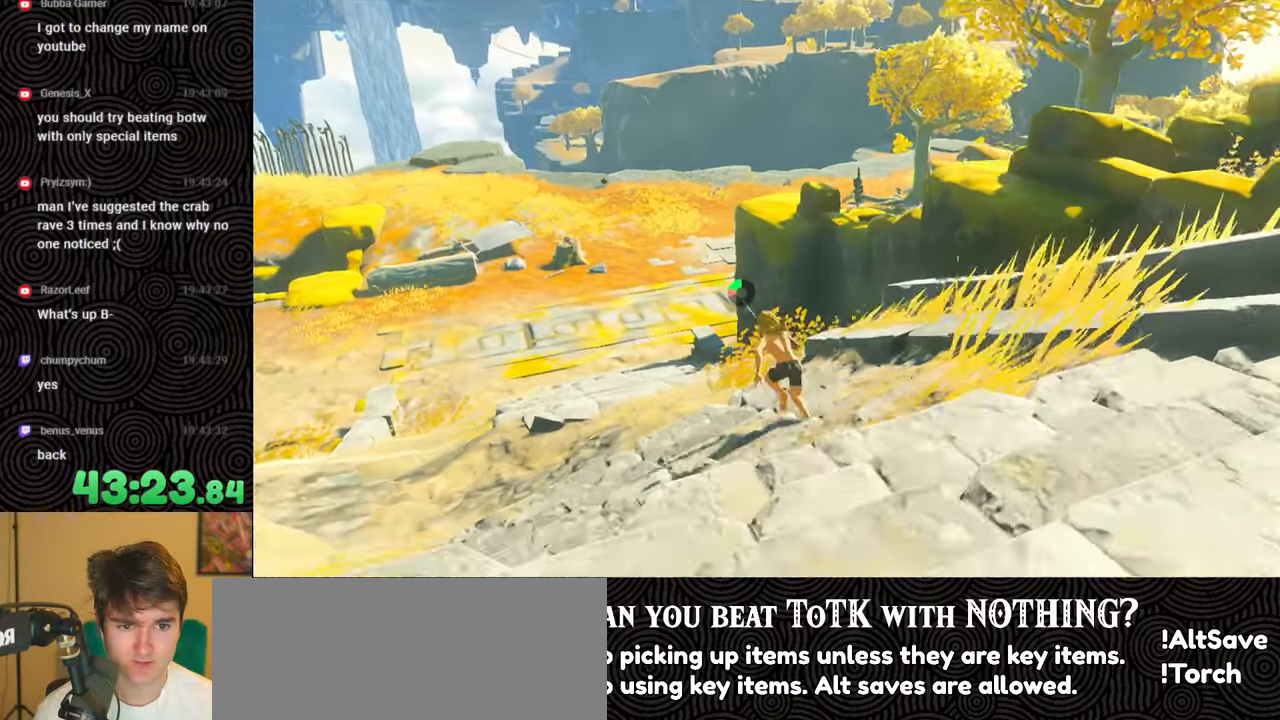
{"buttons": [], "left_stick": "up-left", "right_stick": "up-right", "events": [[350, "B", "up"]]}
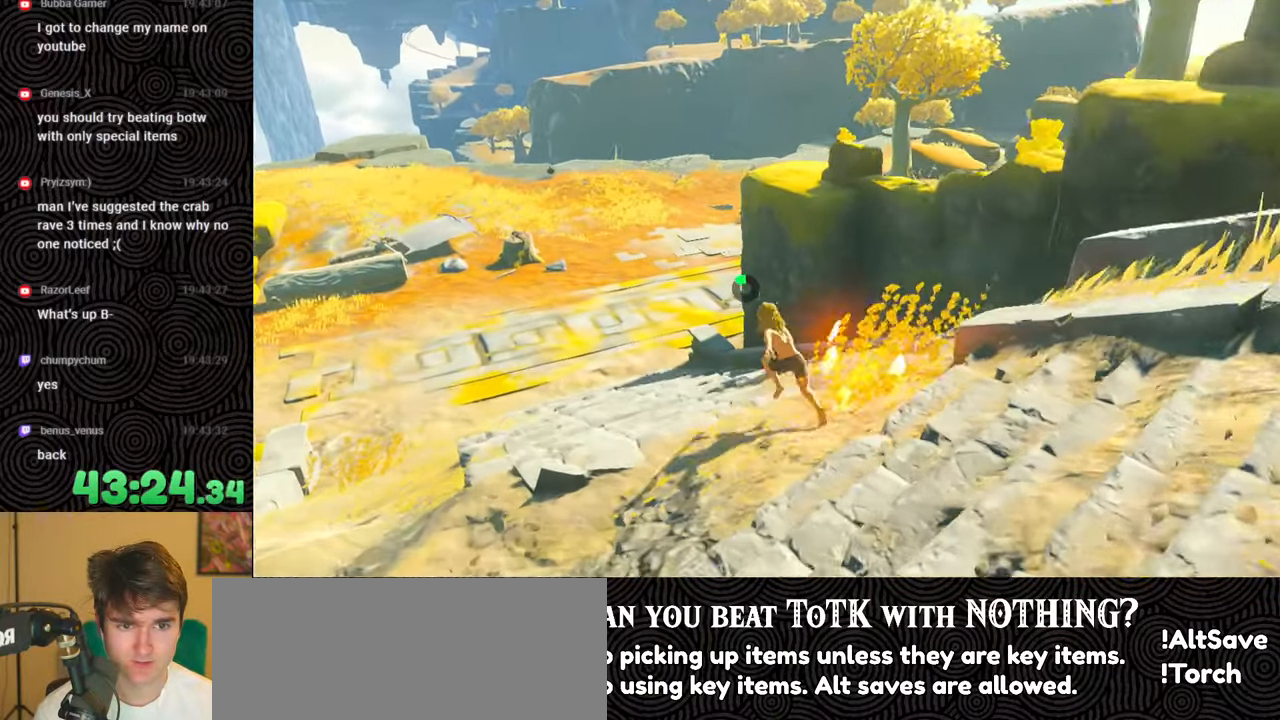
{"buttons": [], "left_stick": "up-left", "right_stick": "center", "events": [[67, "right_stick", "up"], [350, "right_stick", "center"]]}
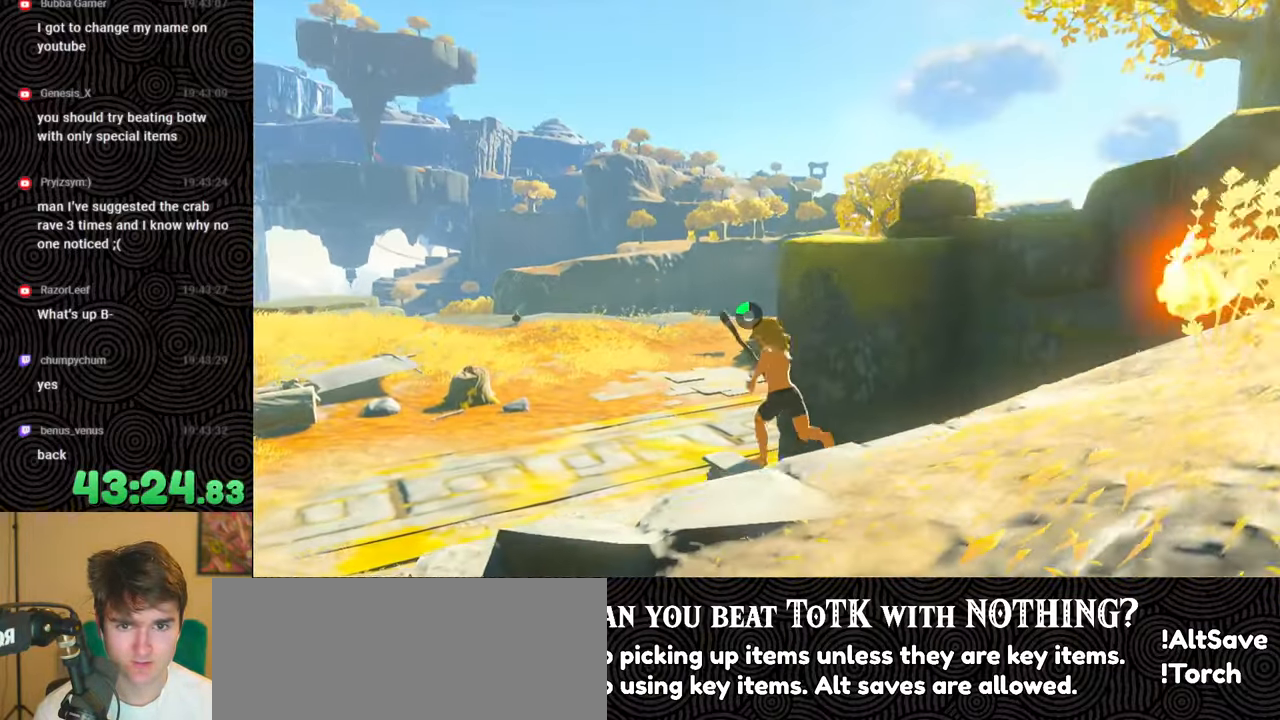
{"buttons": [], "left_stick": "up-left", "right_stick": "center", "events": []}
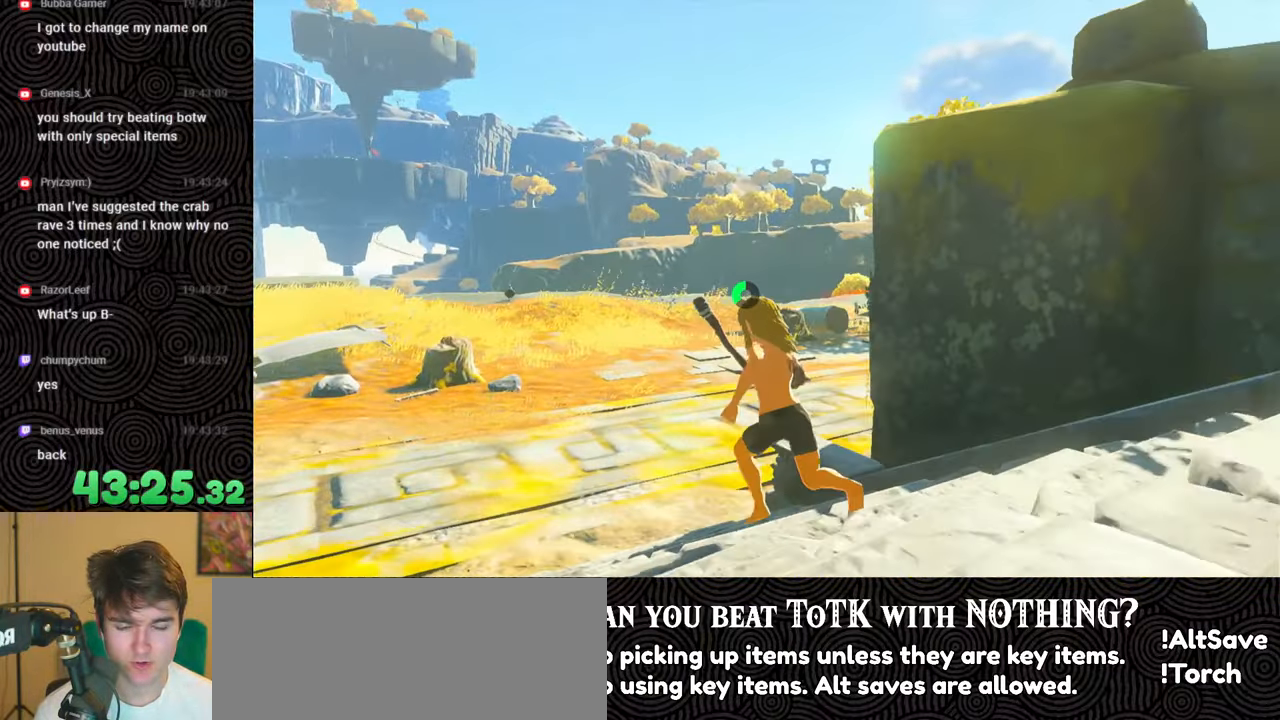
{"buttons": [], "left_stick": "up", "right_stick": "down-right", "events": [[283, "right_stick", "down-right"], [450, "left_stick", "up"]]}
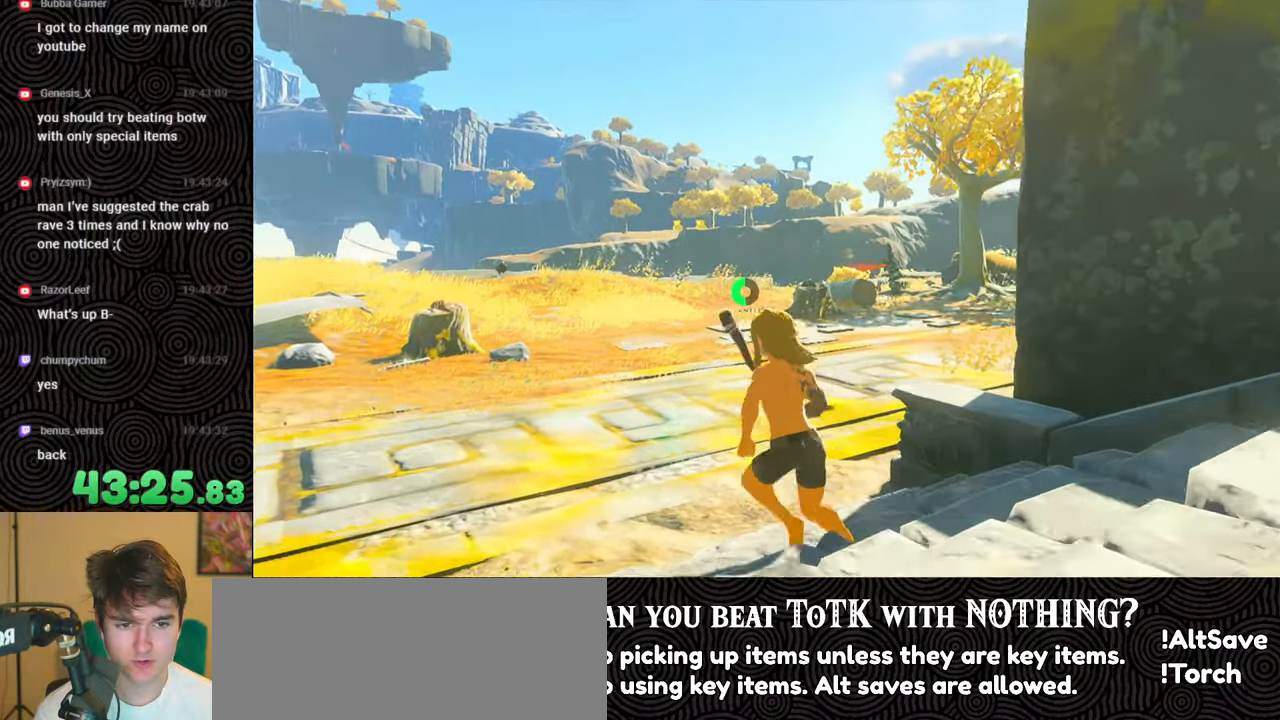
{"buttons": [], "left_stick": "up", "right_stick": "center", "events": [[383, "right_stick", "center"]]}
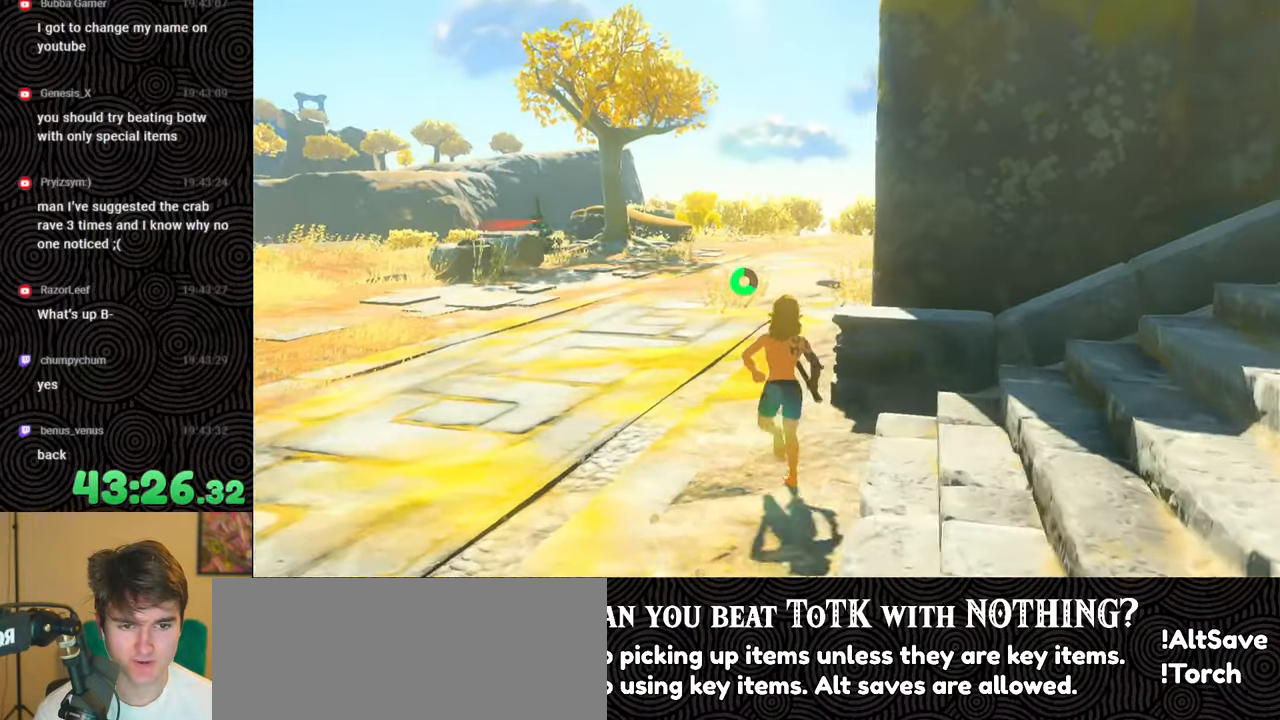
{"buttons": ["B"], "left_stick": "up", "right_stick": "center", "events": [[467, "B", "down"]]}
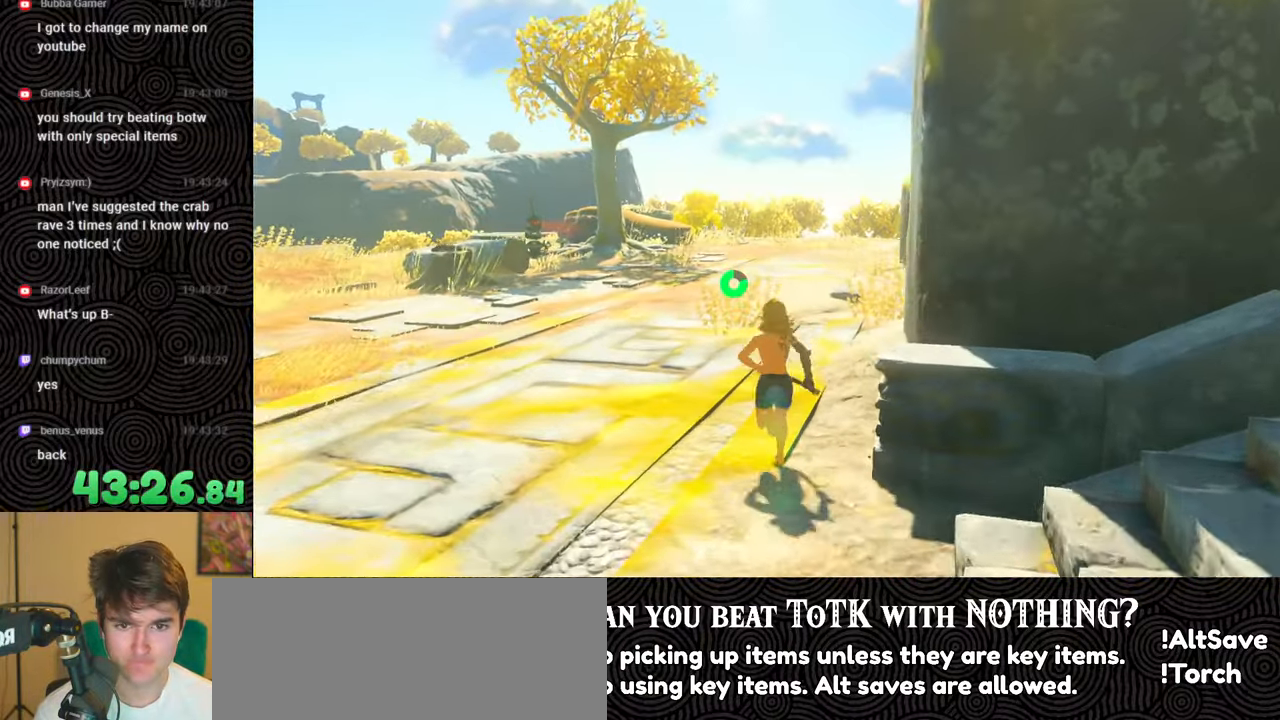
{"buttons": ["B"], "left_stick": "up", "right_stick": "center", "events": []}
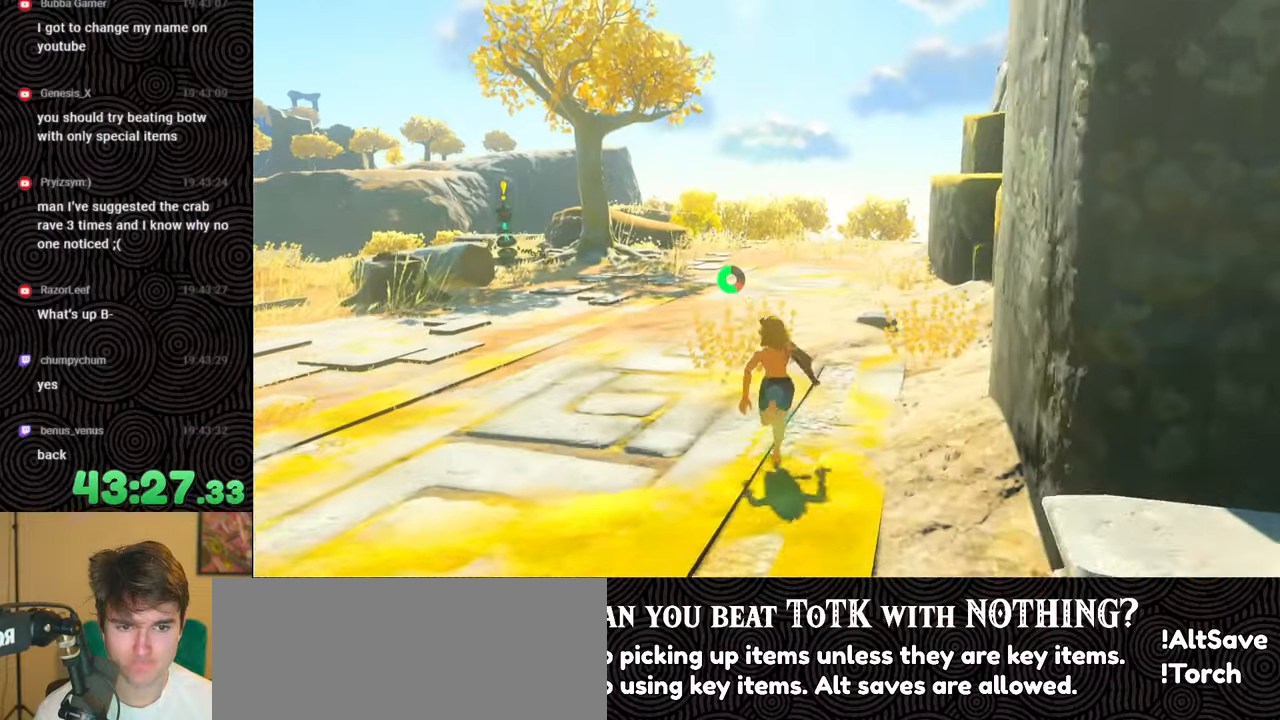
{"buttons": ["B"], "left_stick": "up", "right_stick": "center", "events": []}
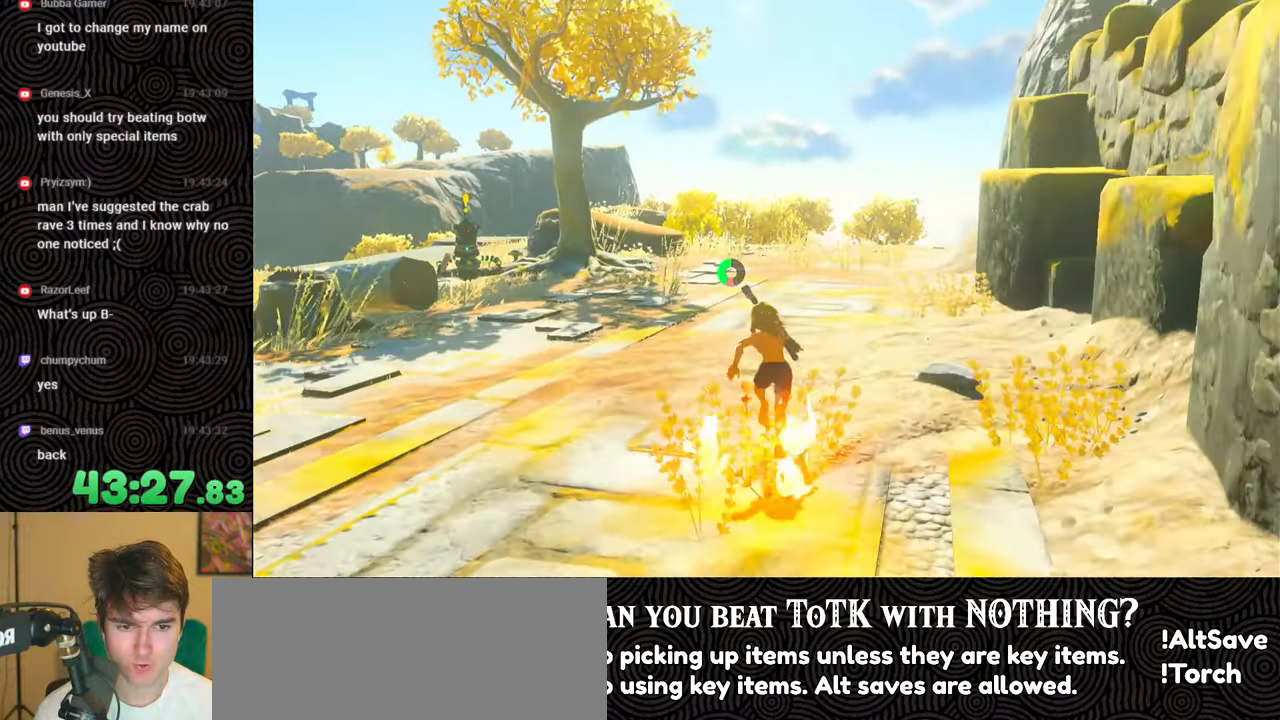
{"buttons": ["B"], "left_stick": "up", "right_stick": "center", "events": []}
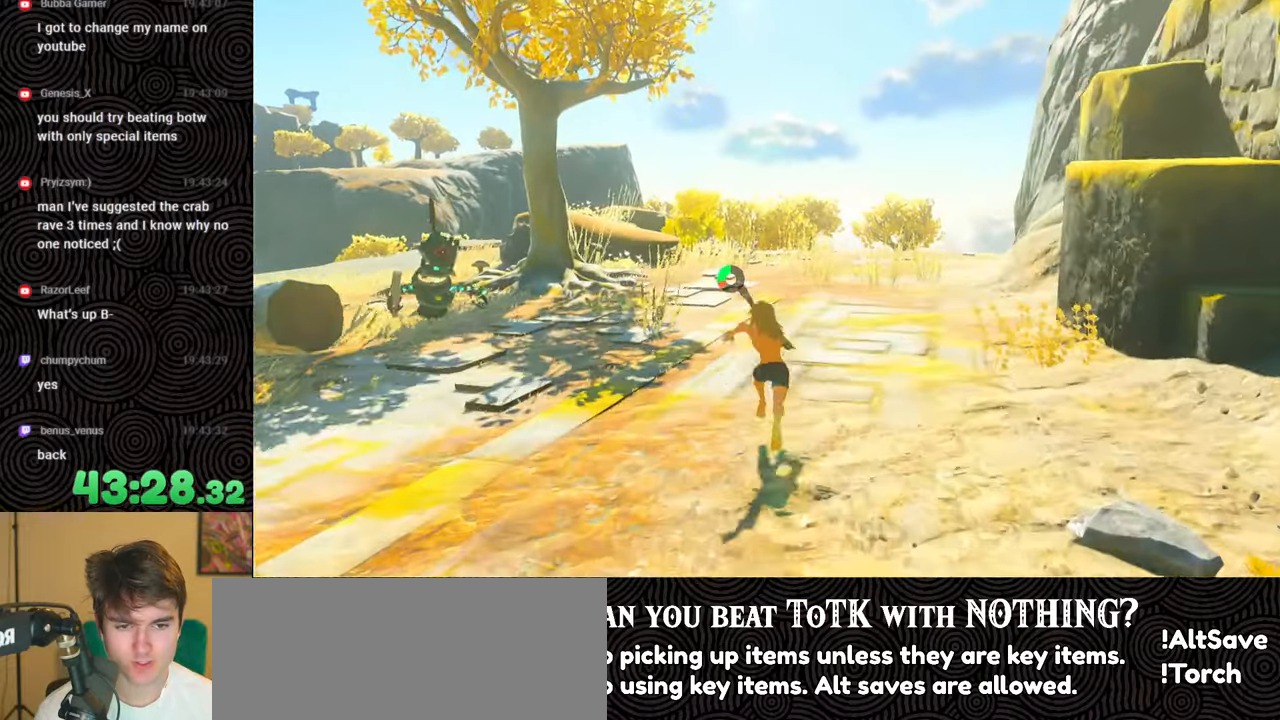
{"buttons": ["B"], "left_stick": "up", "right_stick": "down-left", "events": [[300, "right_stick", "down-left"]]}
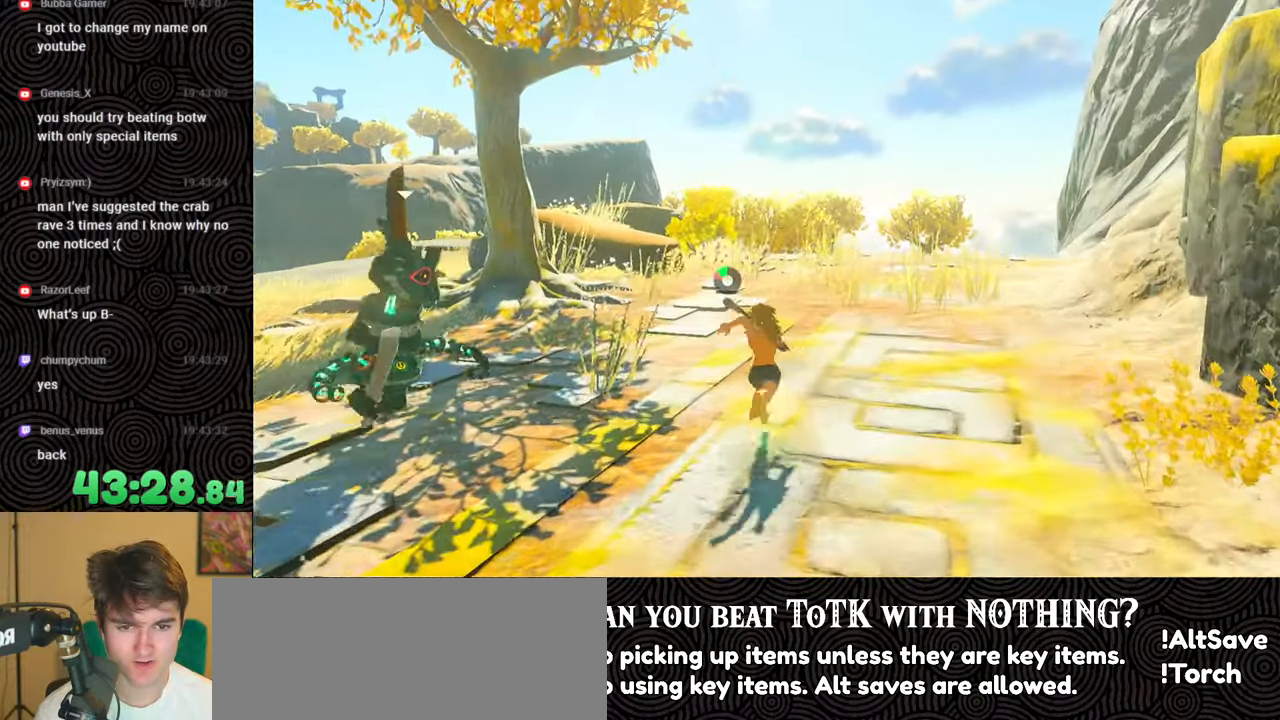
{"buttons": [], "left_stick": "up", "right_stick": "down-left", "events": [[300, "B", "up"]]}
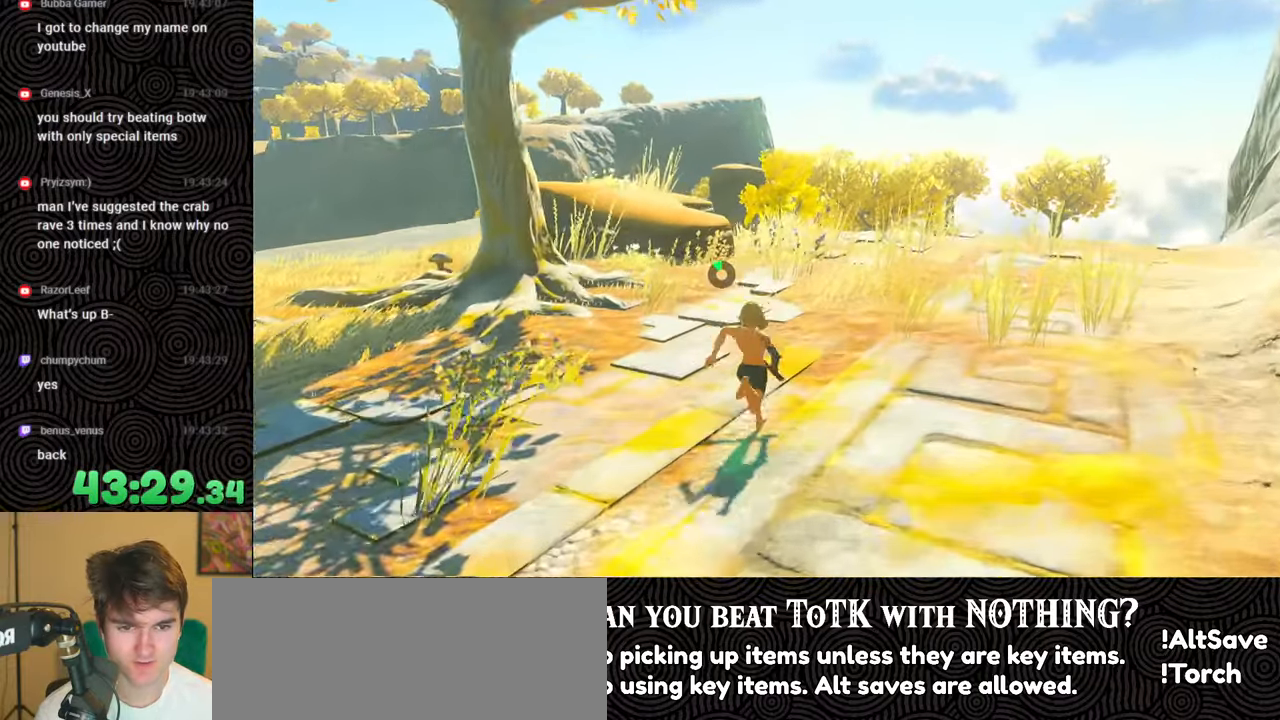
{"buttons": [], "left_stick": "up", "right_stick": "center", "events": [[50, "right_stick", "center"]]}
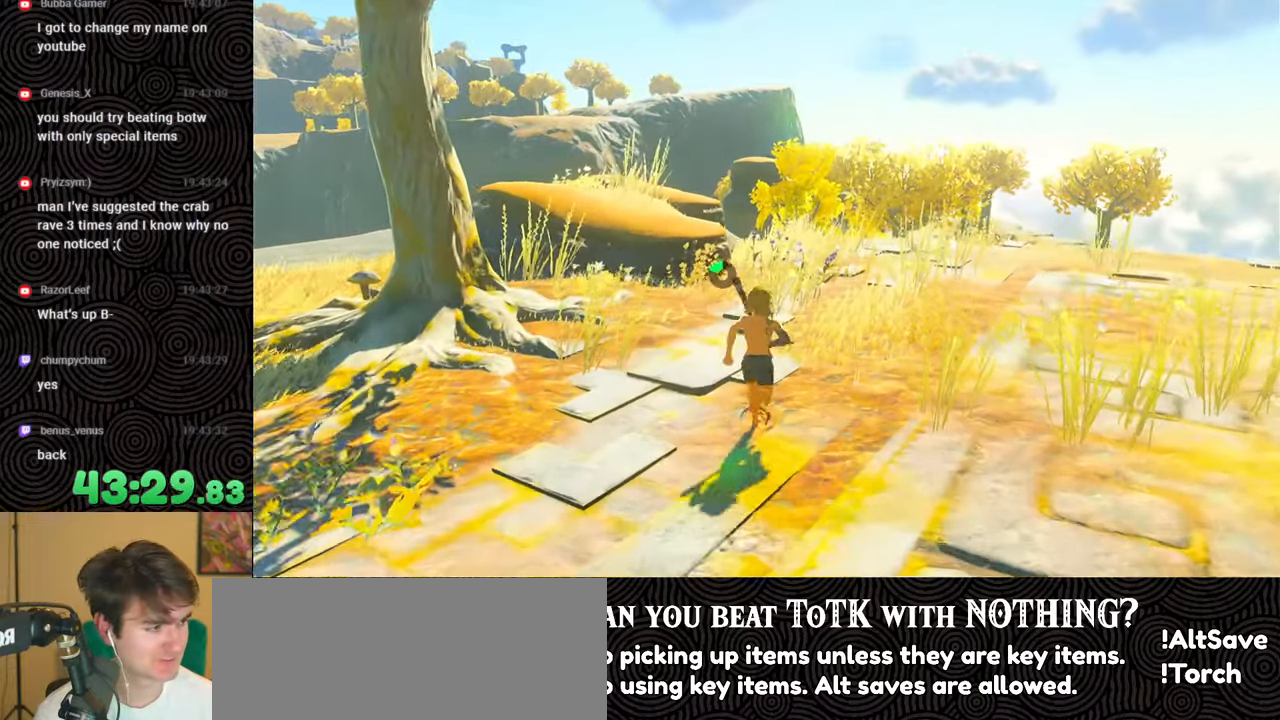
{"buttons": [], "left_stick": "up", "right_stick": "center", "events": []}
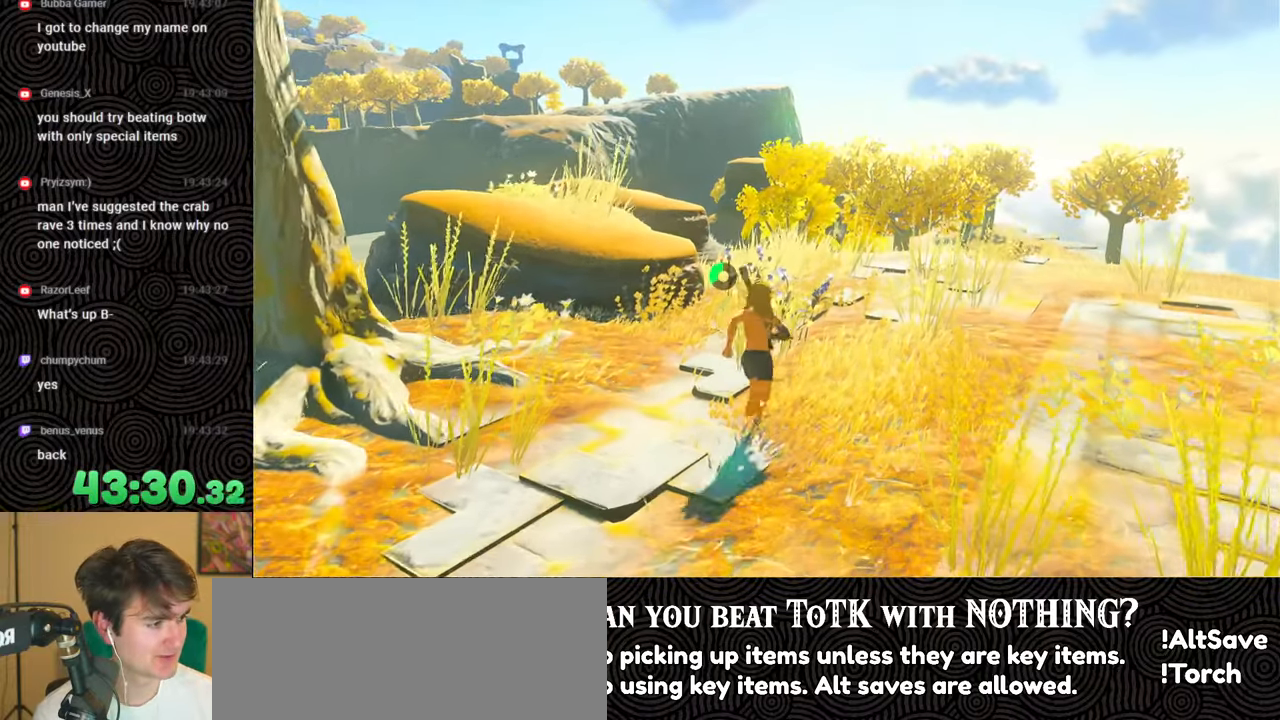
{"buttons": [], "left_stick": "up", "right_stick": "center", "events": []}
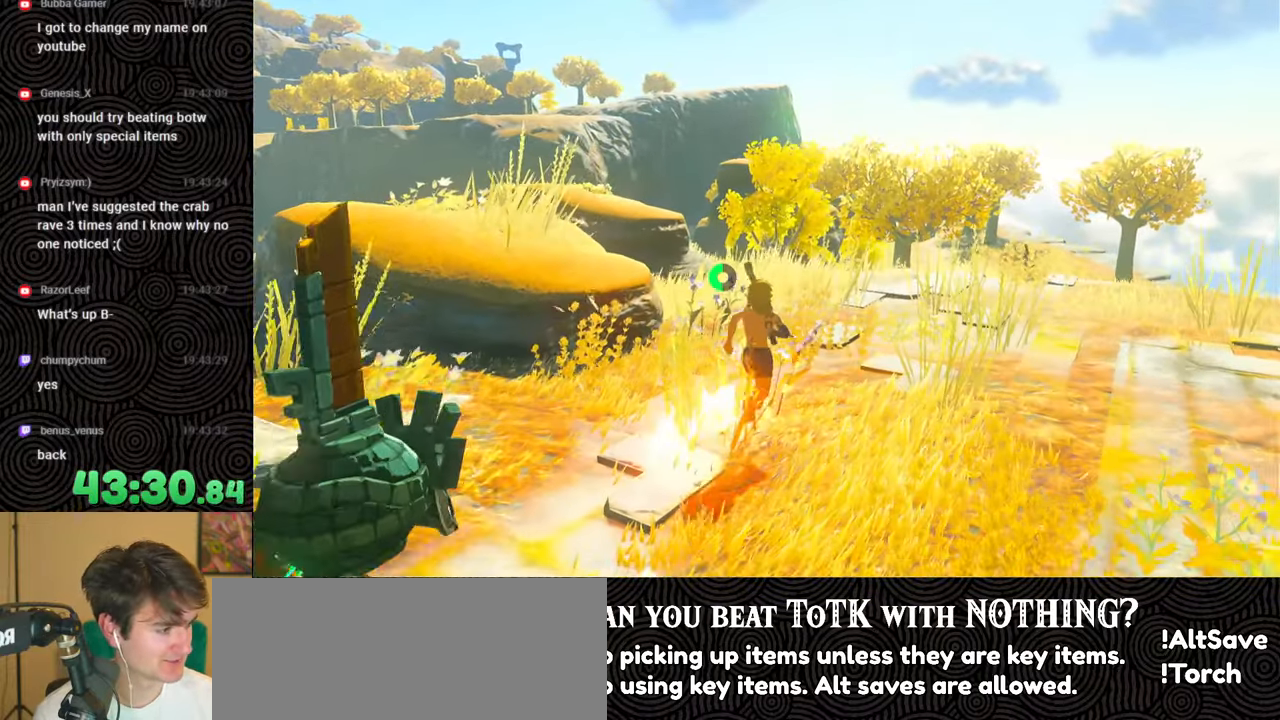
{"buttons": [], "left_stick": "up", "right_stick": "center", "events": []}
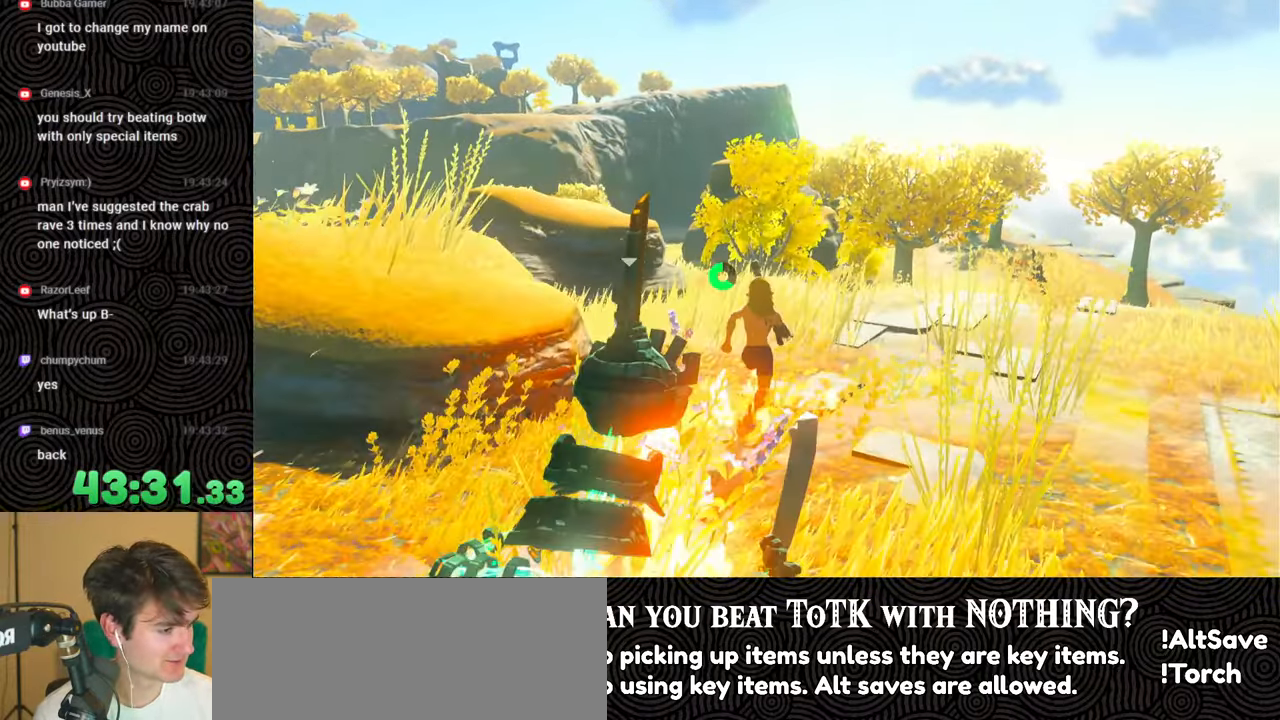
{"buttons": [], "left_stick": "up", "right_stick": "center", "events": []}
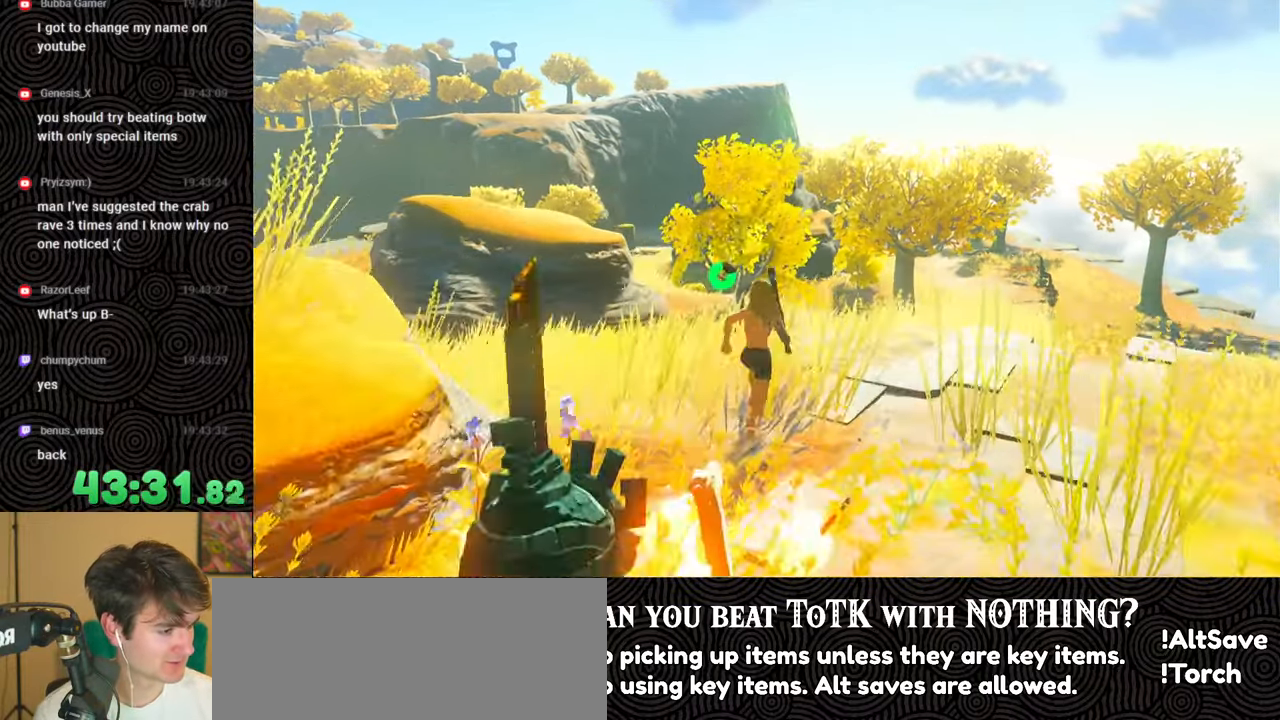
{"buttons": [], "left_stick": "up", "right_stick": "center", "events": []}
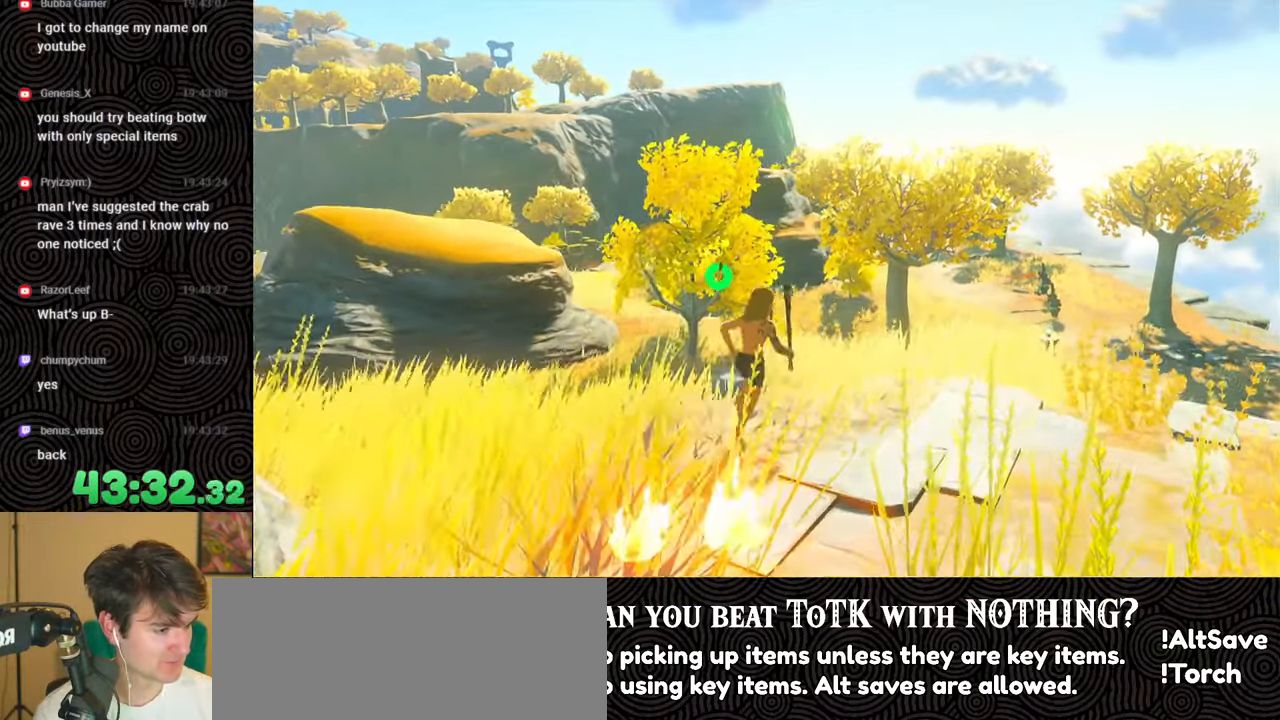
{"buttons": [], "left_stick": "up", "right_stick": "center", "events": []}
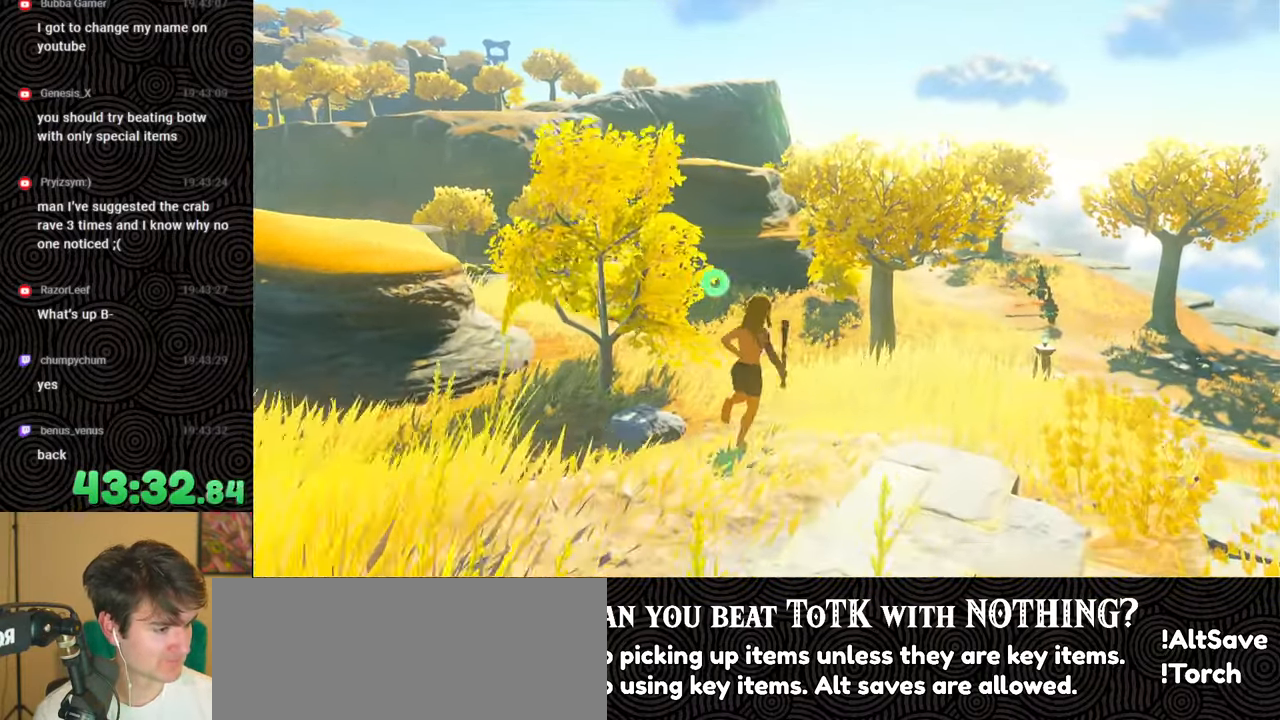
{"buttons": [], "left_stick": "up", "right_stick": "center", "events": []}
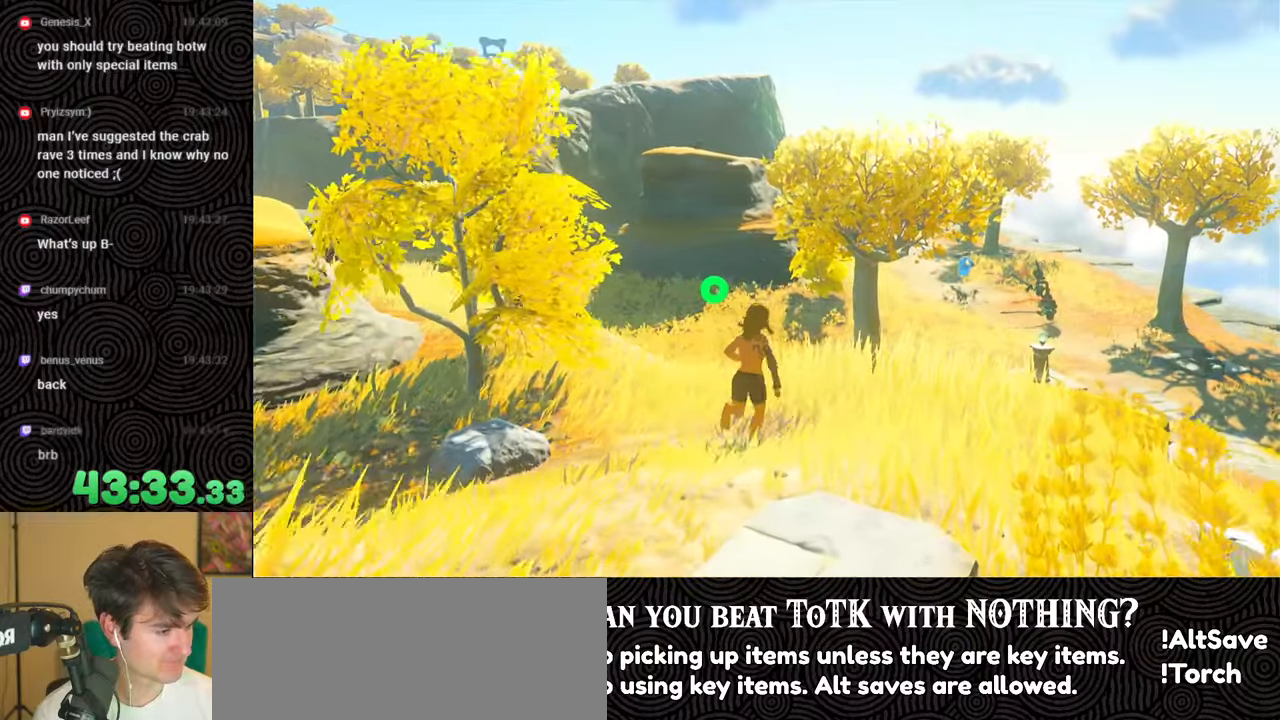
{"buttons": [], "left_stick": "up", "right_stick": "center", "events": []}
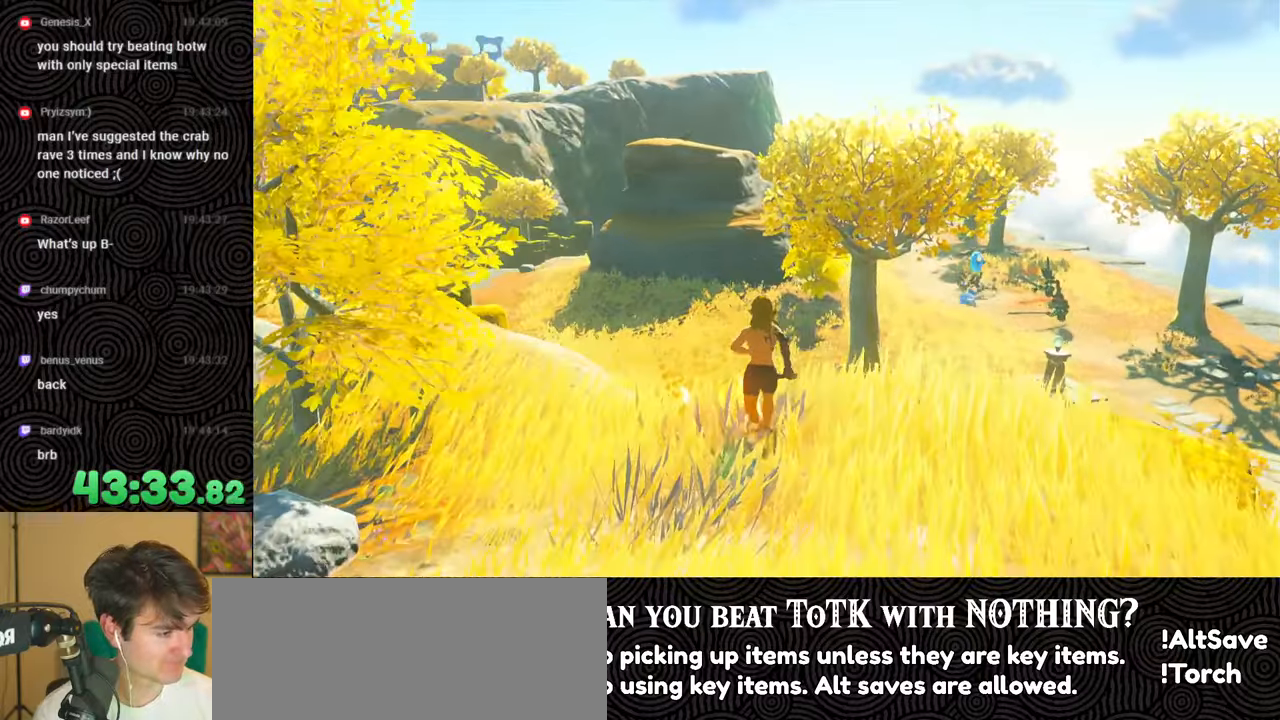
{"buttons": [], "left_stick": "up", "right_stick": "center", "events": []}